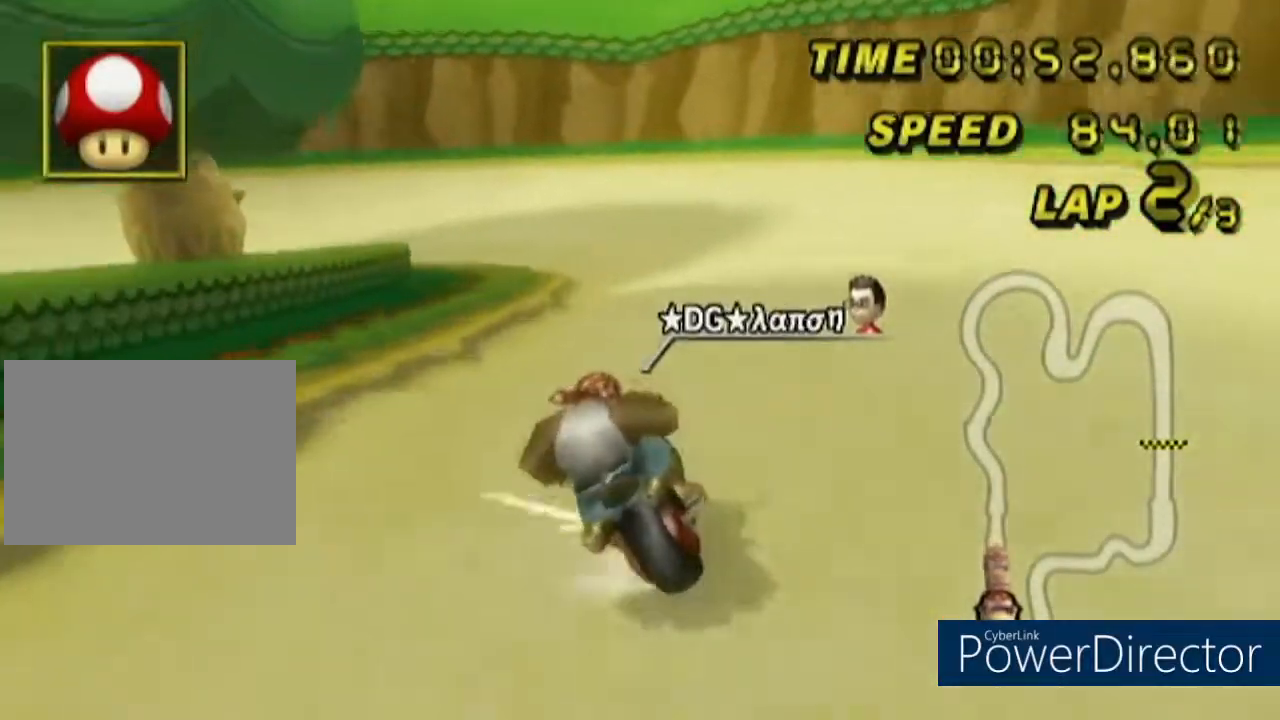
Gameplay with a controller (Nintendo layout); each line is a JSON object with the inputs held at the frame after it. "events" lists button and stick changes between this image and that frame as [ms after this image, input, new state], when the widget could be followed in between. Not read: B L2 L3 R2 R3 SELECT START X Y Z right_stick.
{"buttons": ["A", "R1"], "left_stick": "right", "events": []}
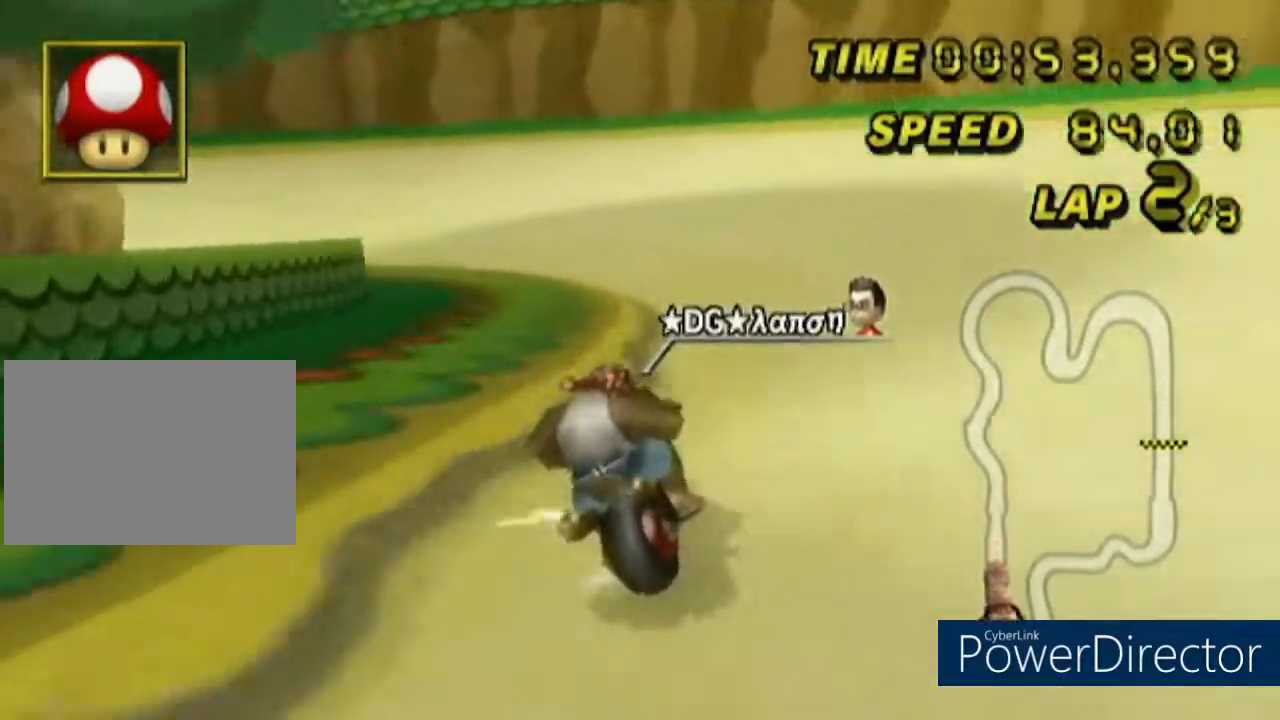
{"buttons": ["A", "R1"], "left_stick": "left", "events": [[84, "left_stick", "left"]]}
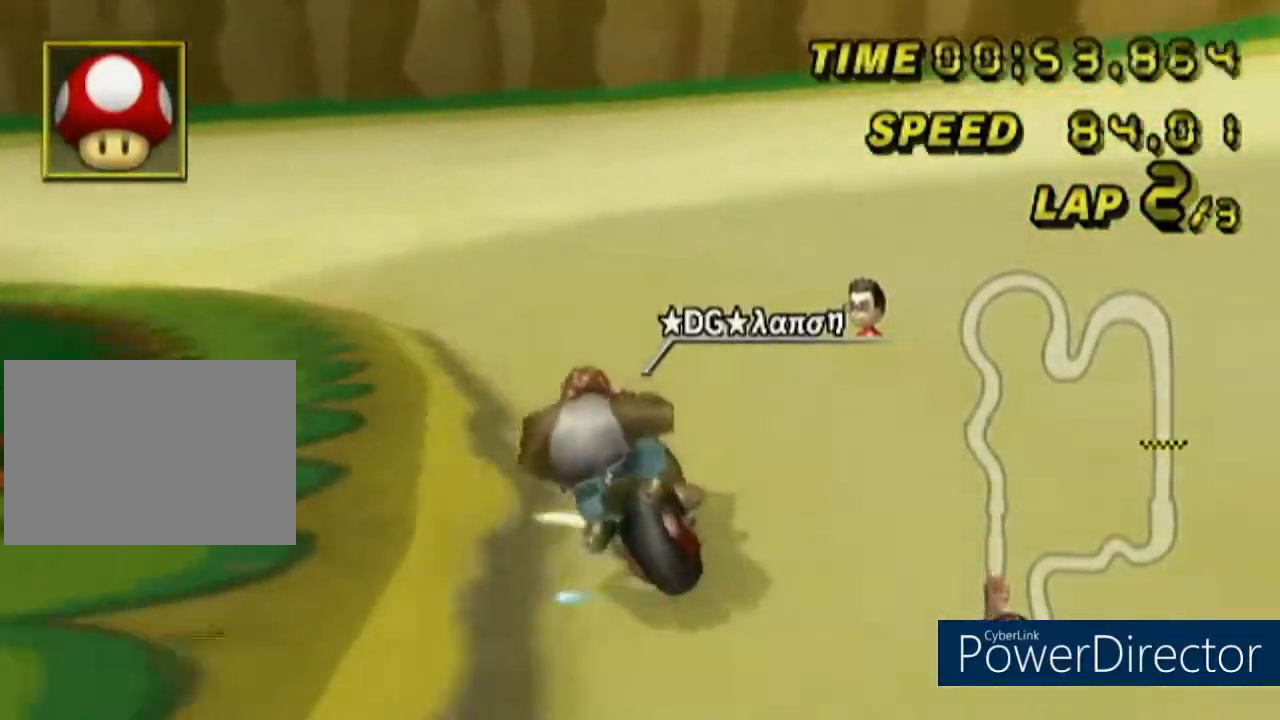
{"buttons": ["A", "R1"], "left_stick": "left", "events": []}
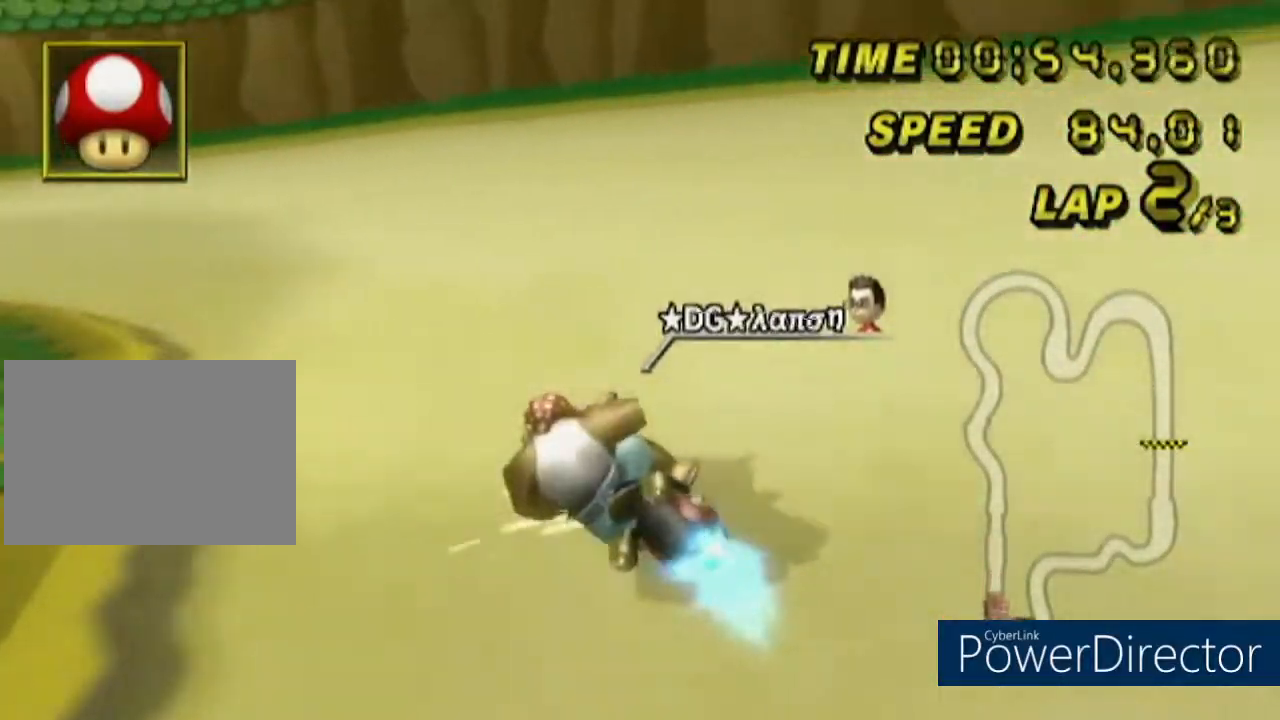
{"buttons": ["A", "R1"], "left_stick": "down-left", "events": [[351, "left_stick", "down-left"]]}
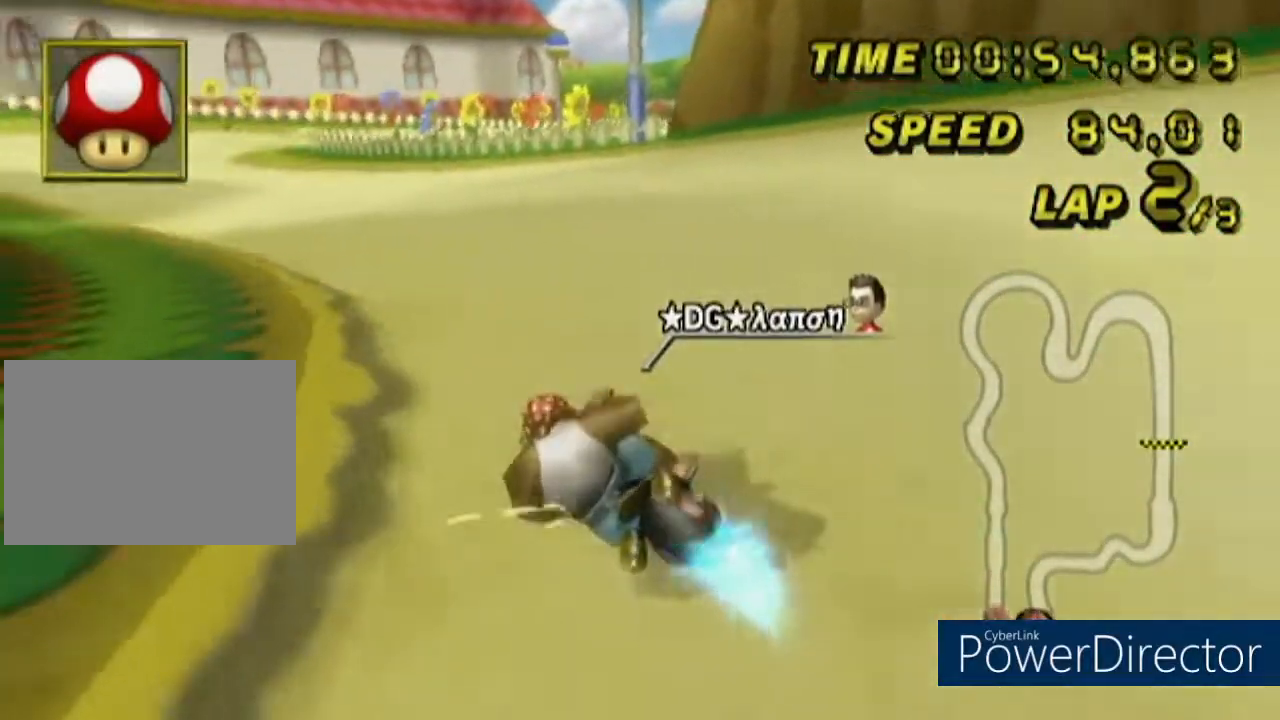
{"buttons": ["A", "DPAD_UP"], "left_stick": "center", "events": [[83, "left_stick", "down-right"], [250, "left_stick", "down-left"], [333, "left_stick", "center"], [350, "R1", "up"], [417, "DPAD_UP", "down"]]}
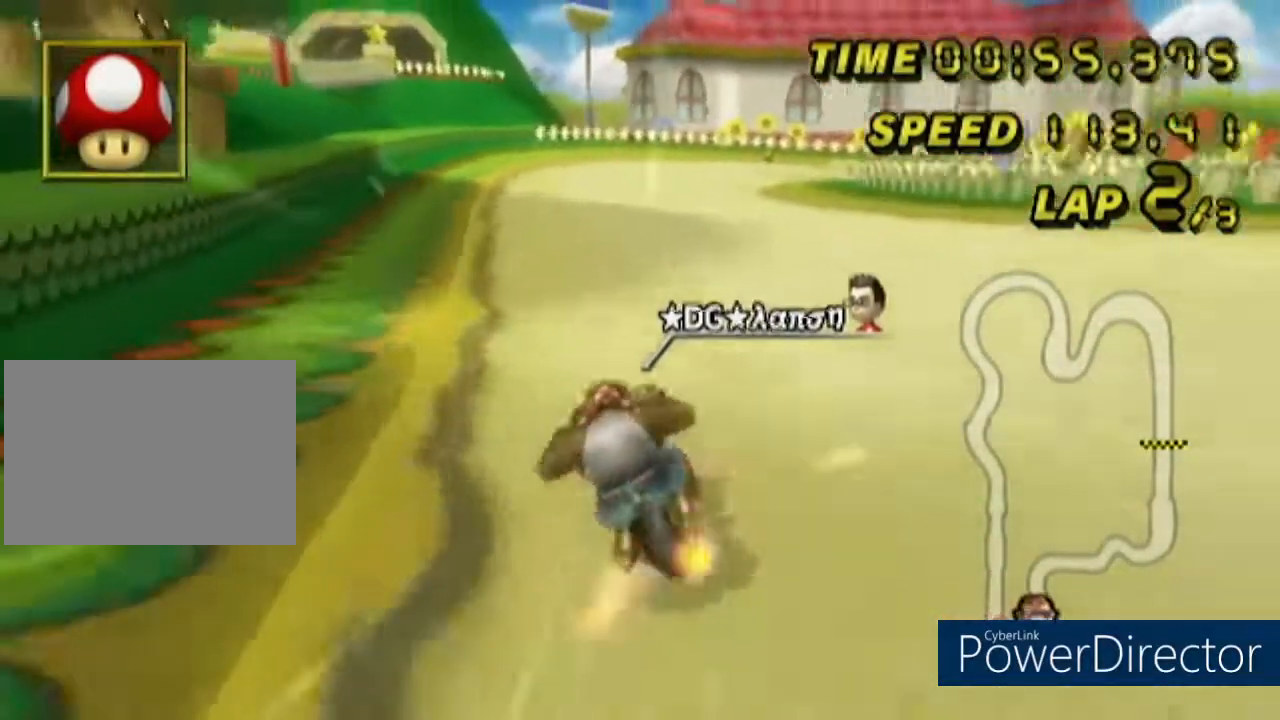
{"buttons": ["A", "R1"], "left_stick": "right", "events": [[84, "DPAD_UP", "up"], [200, "R1", "down"], [267, "left_stick", "right"]]}